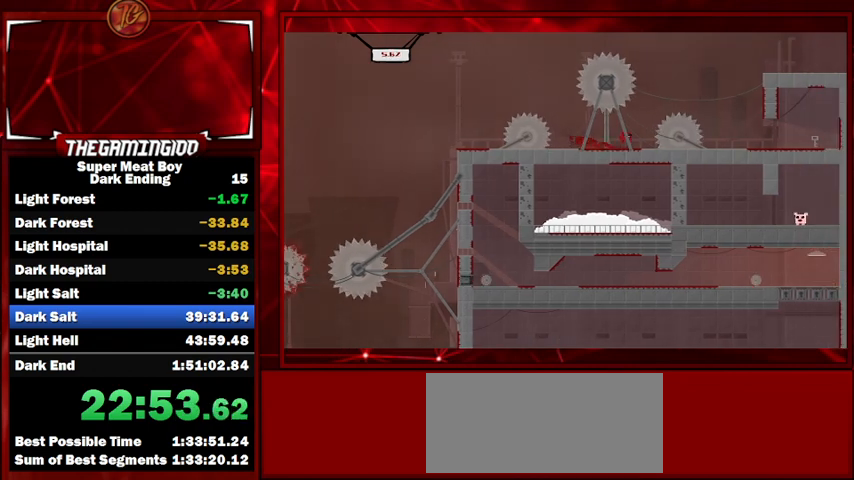
Gameplay with keyboard; each line is a JSON object with the keys held at the frame after it. "events" lists presses ("down") and releases ("up") of "left", "p", "right", "shift" and "space" between this image and that frame as [ms after this image, input, new state], when the widget could be followed in between. No other keys are recorded. Mouse input is not recorded.
{"keys": ["right", "shift"], "events": [[233, "space", "up"]]}
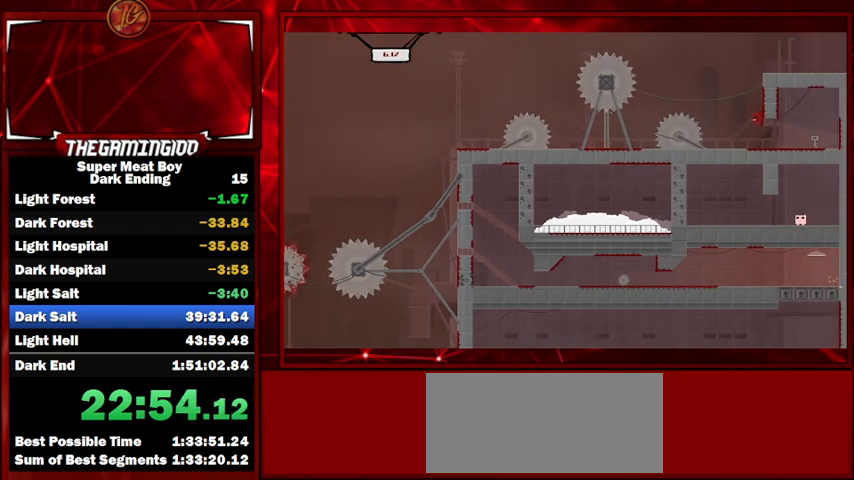
{"keys": ["right", "shift", "space"], "events": [[433, "space", "down"]]}
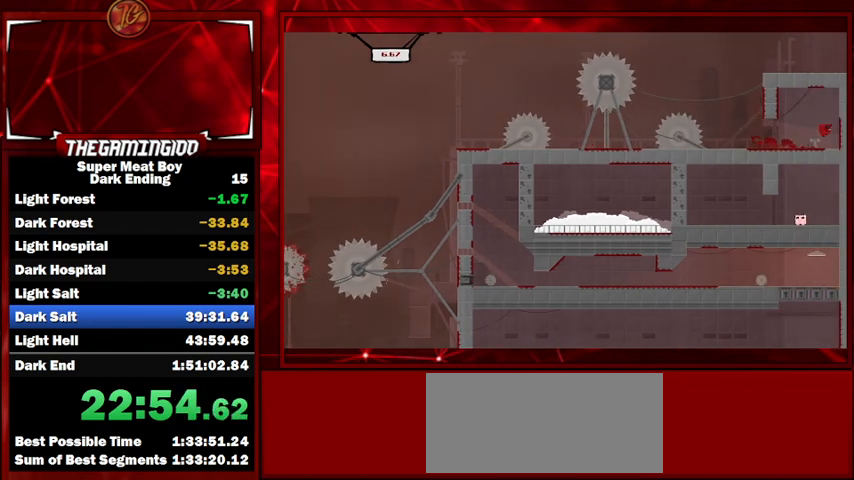
{"keys": ["left", "shift"], "events": [[100, "space", "up"], [133, "left", "down"], [133, "right", "up"], [133, "space", "down"], [267, "space", "up"]]}
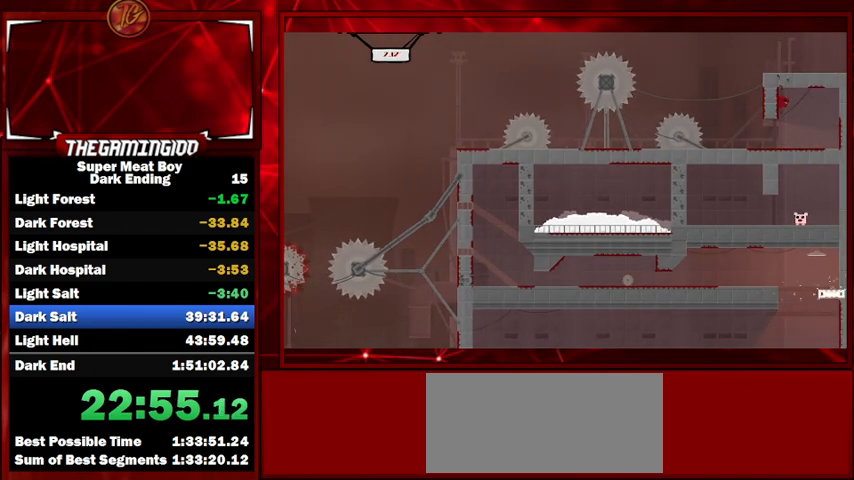
{"keys": ["left", "shift"], "events": []}
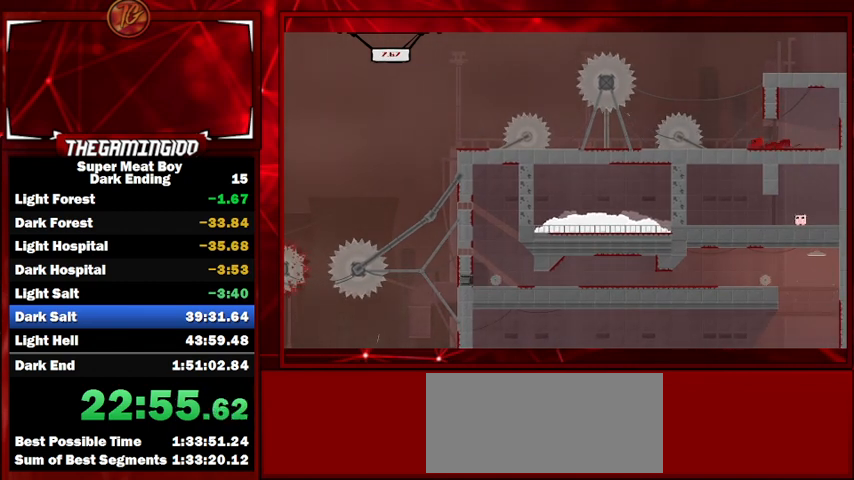
{"keys": ["shift"], "events": [[67, "left", "up"], [300, "left", "down"], [433, "left", "up"]]}
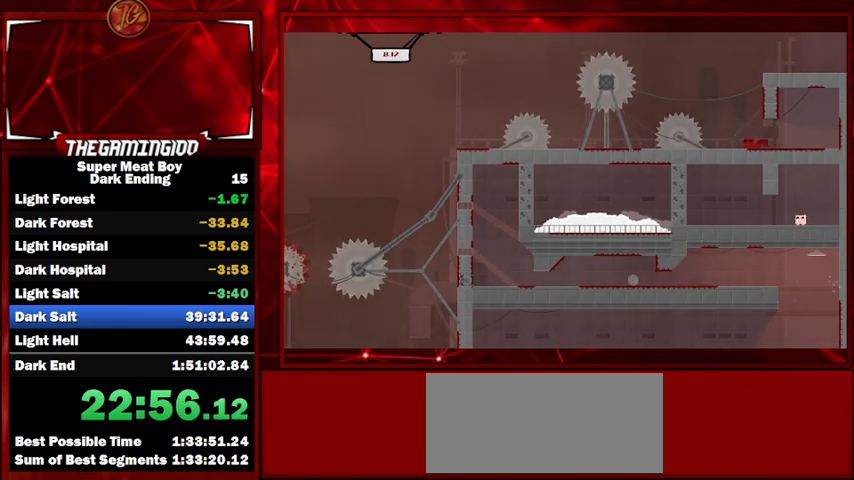
{"keys": ["left", "shift", "space"], "events": [[133, "space", "down"], [167, "right", "down"], [333, "space", "up"], [400, "left", "down"], [400, "space", "down"], [467, "right", "up"]]}
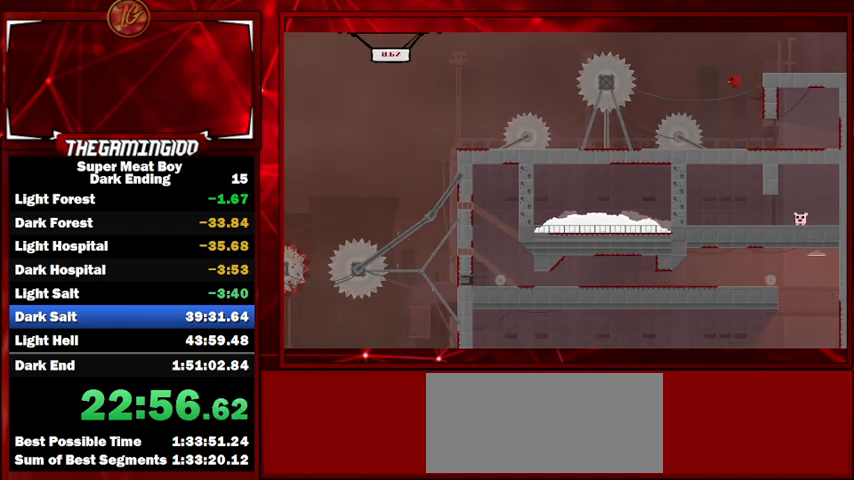
{"keys": ["left", "shift"], "events": [[433, "space", "up"]]}
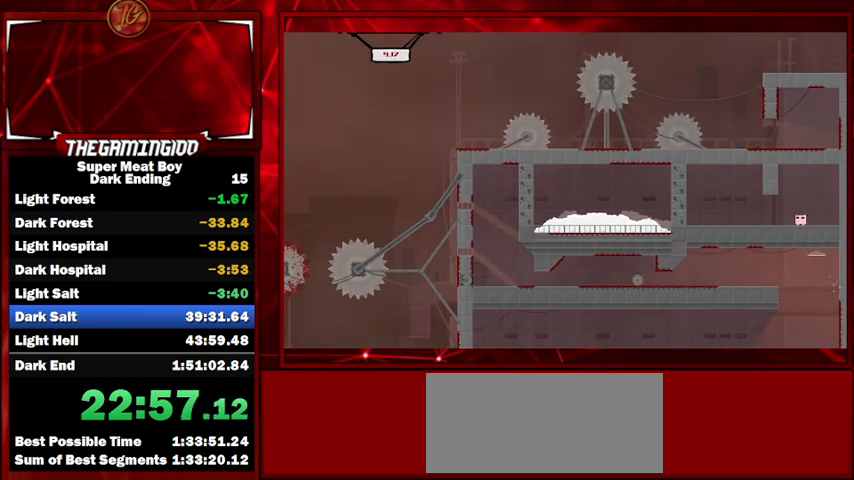
{"keys": ["right", "shift"], "events": [[300, "left", "up"], [333, "right", "down"]]}
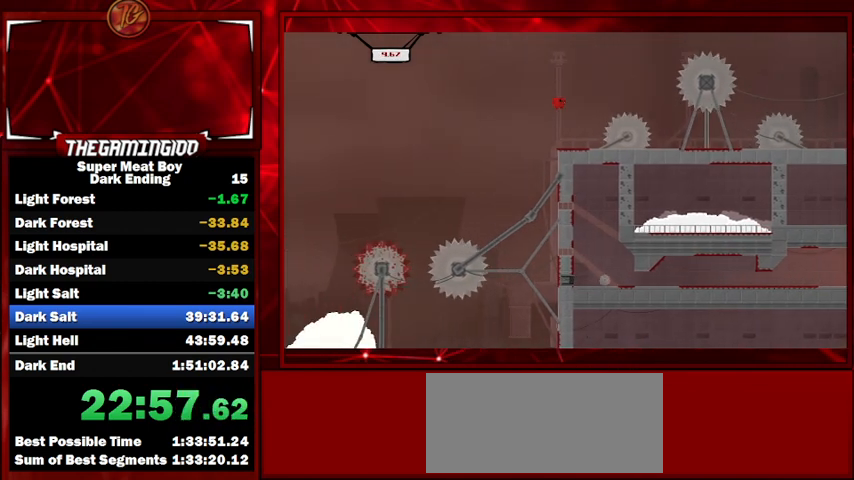
{"keys": ["shift"], "events": [[33, "right", "up"]]}
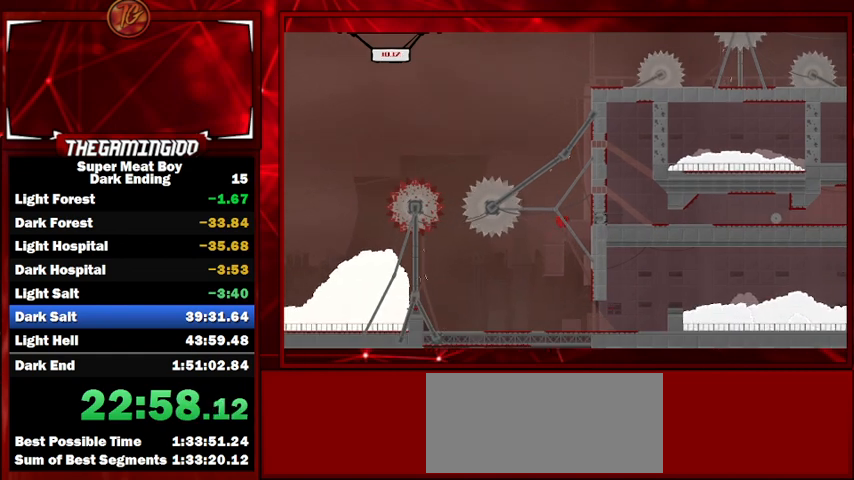
{"keys": ["right", "shift"], "events": [[300, "right", "down"]]}
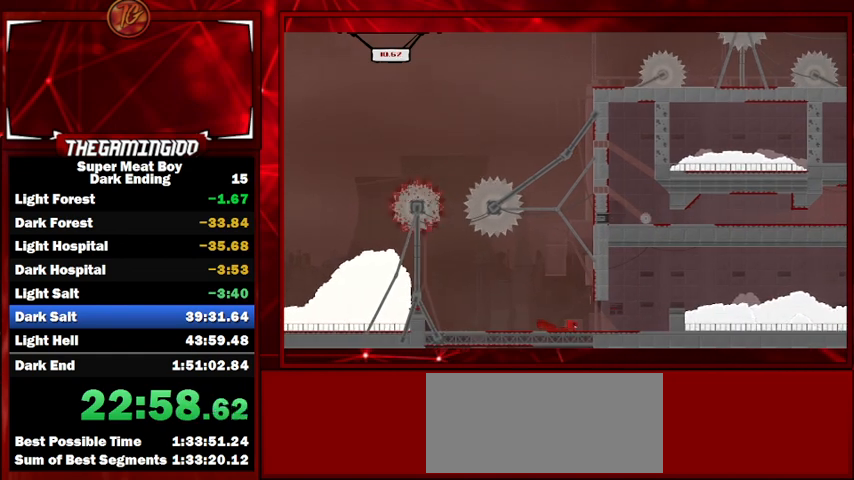
{"keys": ["right", "shift", "space"], "events": [[300, "space", "down"]]}
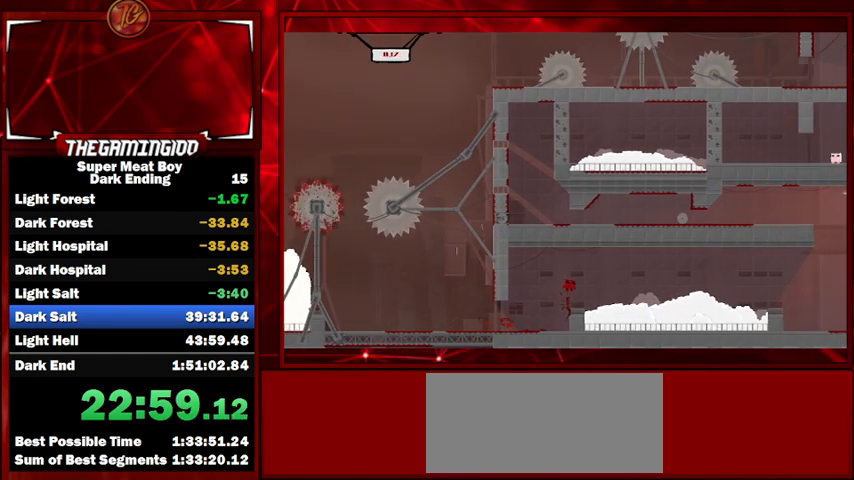
{"keys": ["right", "shift", "space"], "events": []}
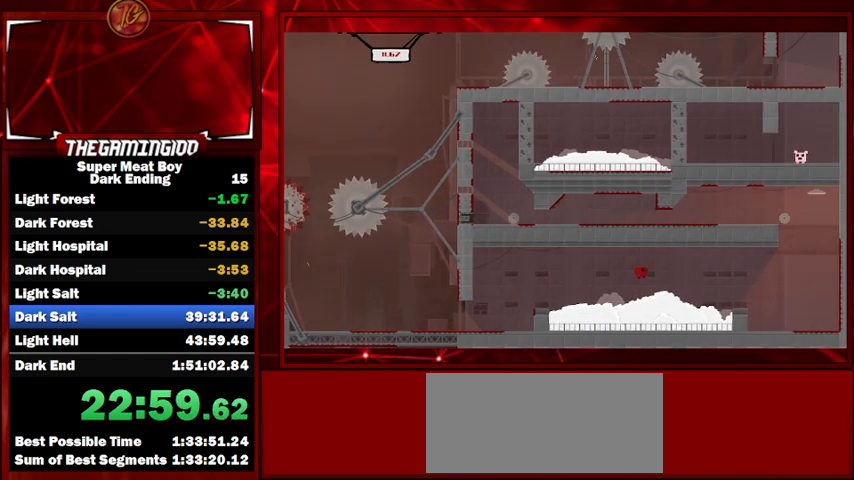
{"keys": ["right", "shift"], "events": [[500, "space", "up"]]}
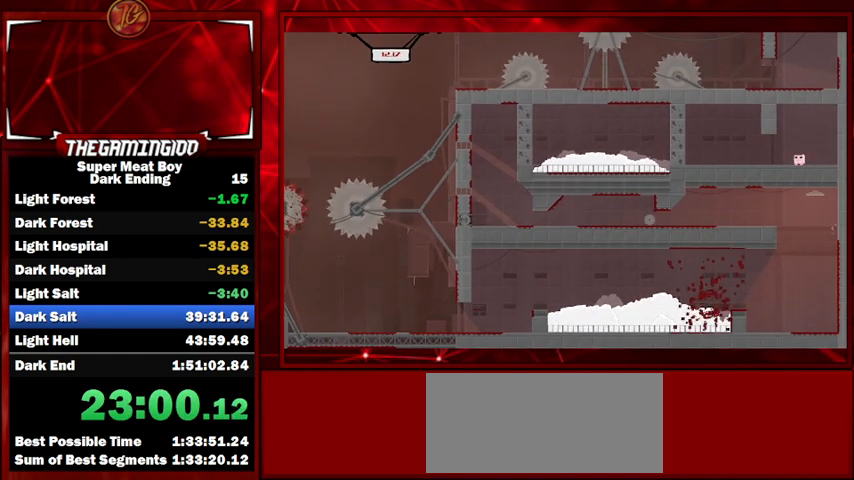
{"keys": ["shift"], "events": [[300, "right", "up"]]}
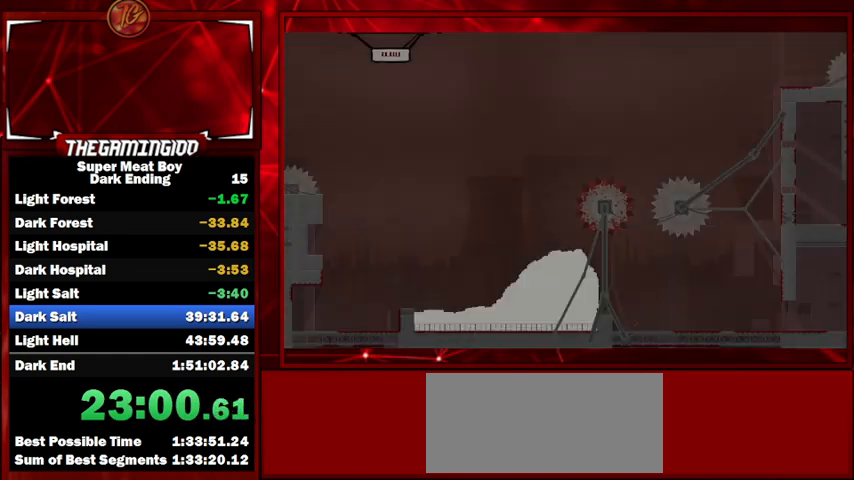
{"keys": ["shift"], "events": []}
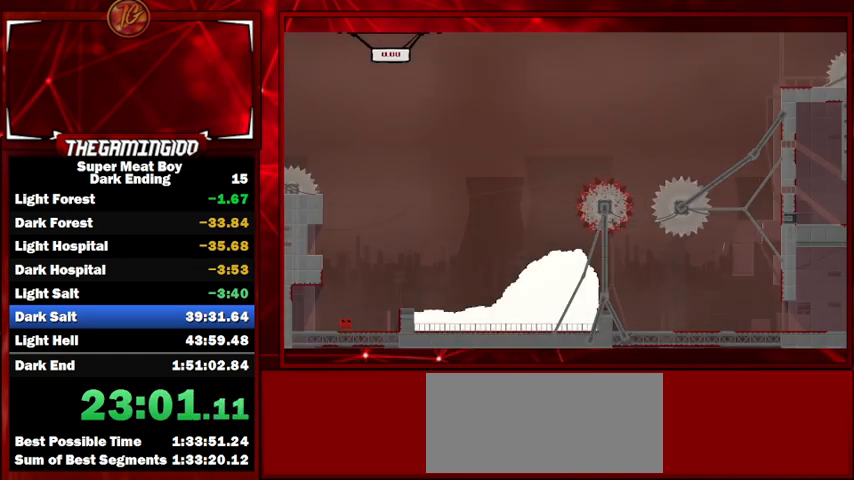
{"keys": ["left", "shift", "space"], "events": [[333, "space", "down"], [367, "left", "down"]]}
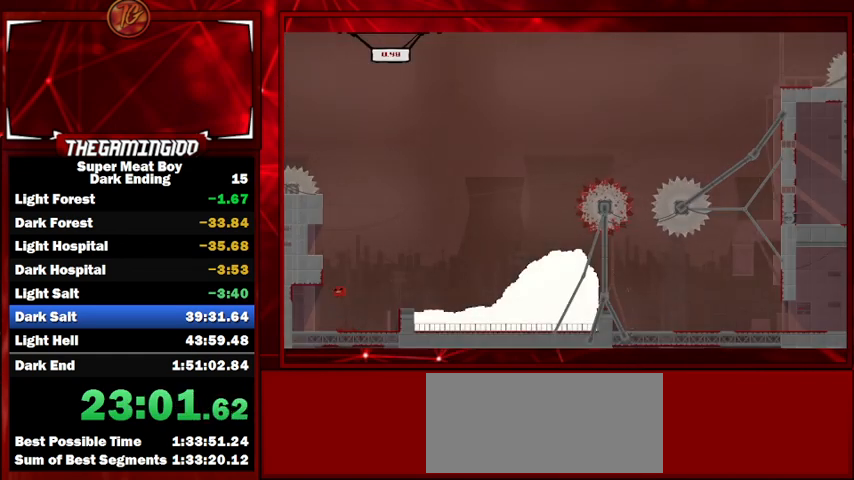
{"keys": ["right", "shift", "space"], "events": [[167, "space", "up"], [200, "left", "up"], [200, "right", "down"], [200, "space", "down"]]}
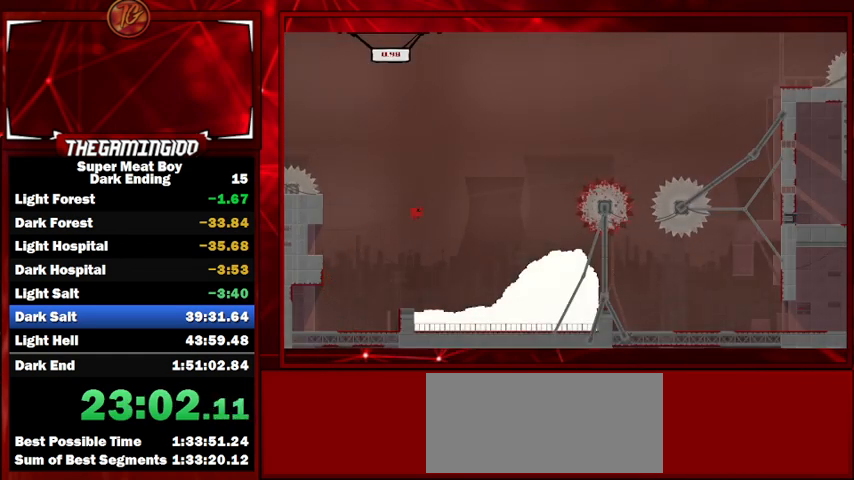
{"keys": ["right", "shift"], "events": [[67, "space", "up"]]}
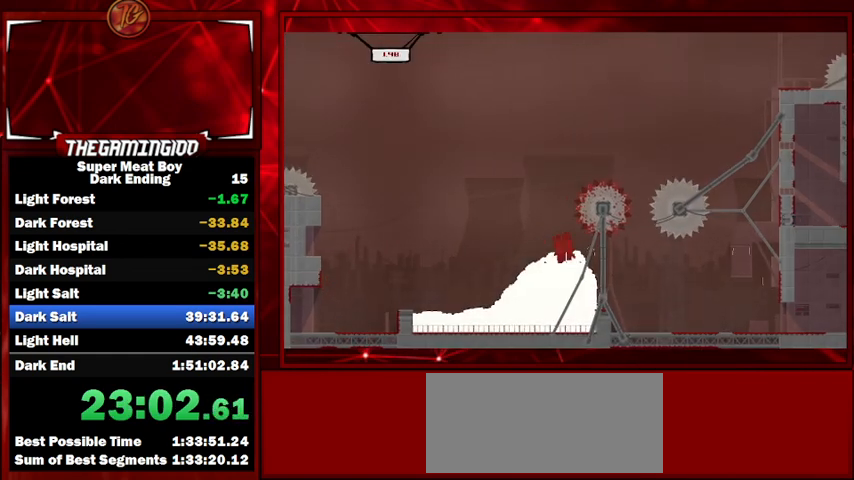
{"keys": ["shift"], "events": [[133, "right", "up"]]}
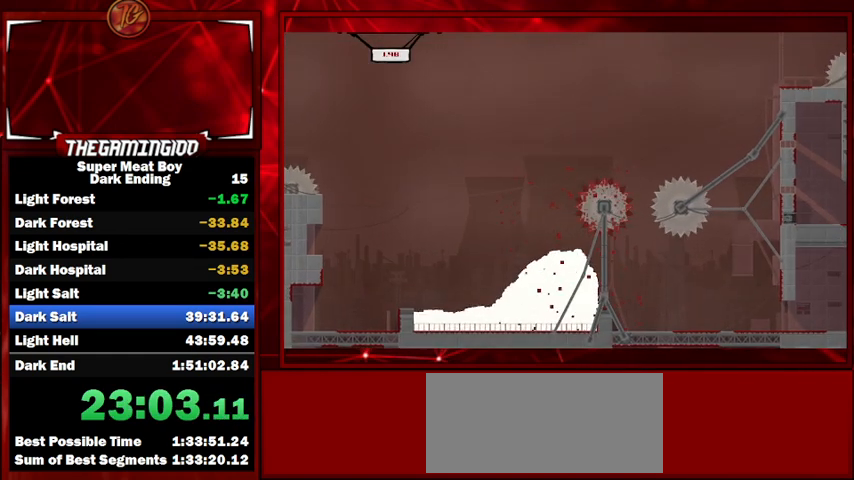
{"keys": ["shift"], "events": []}
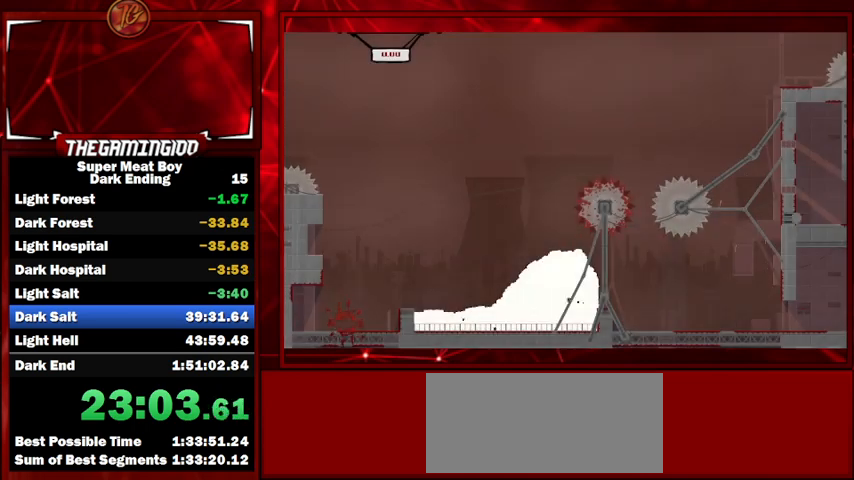
{"keys": ["shift"], "events": []}
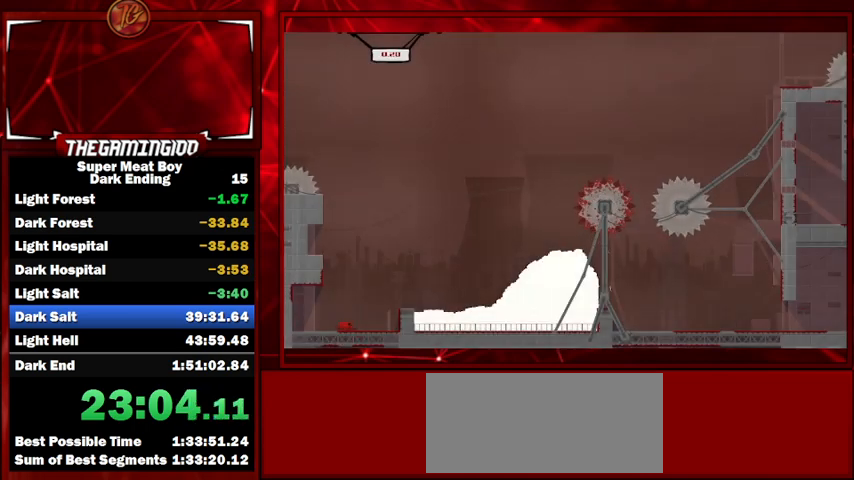
{"keys": ["right", "shift", "space"], "events": [[100, "space", "down"], [133, "left", "down"], [367, "space", "up"], [467, "left", "up"], [467, "right", "down"], [467, "space", "down"]]}
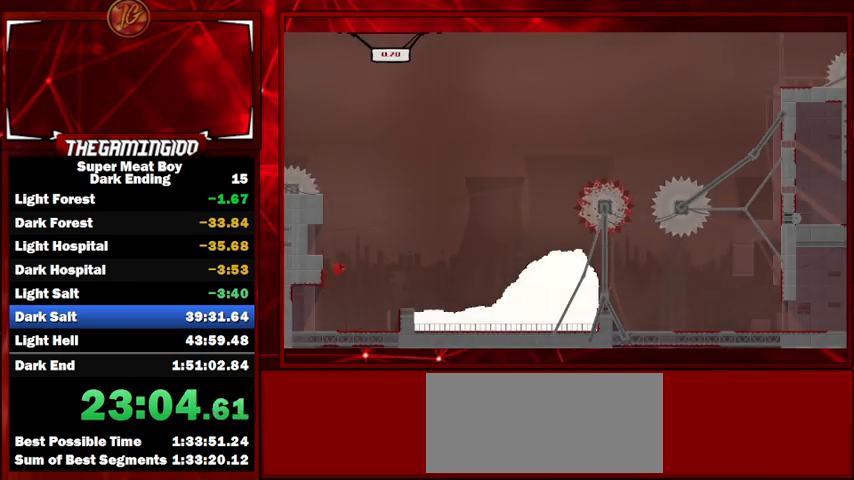
{"keys": ["right", "shift"], "events": [[500, "space", "up"]]}
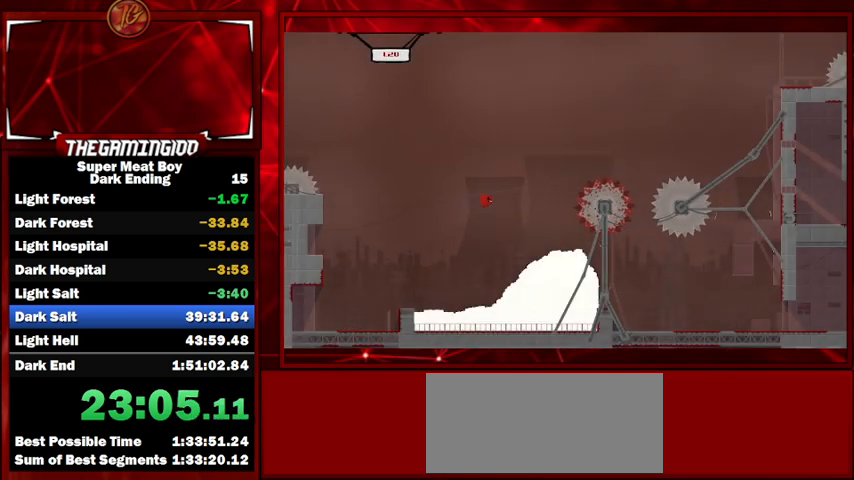
{"keys": ["right", "shift"], "events": [[167, "left", "down"], [167, "right", "up"], [200, "left", "up"], [267, "right", "down"]]}
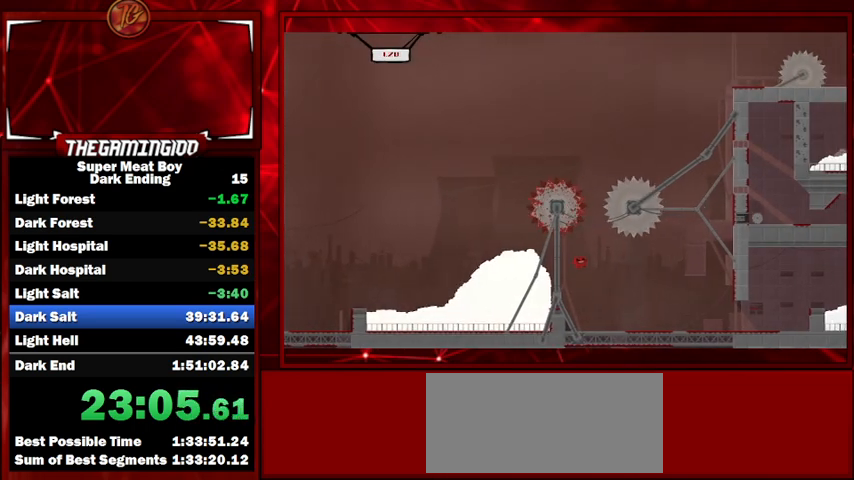
{"keys": ["right", "shift", "space"], "events": [[300, "space", "down"]]}
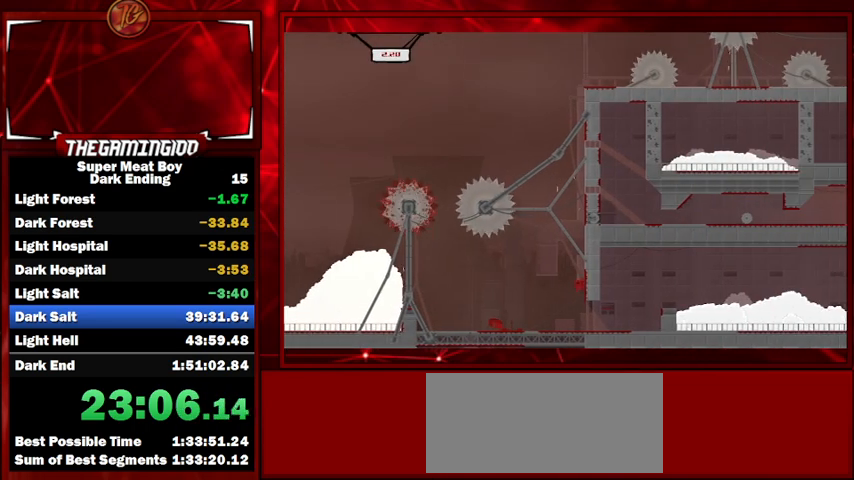
{"keys": ["right", "shift", "space"], "events": [[67, "space", "up"], [167, "space", "down"]]}
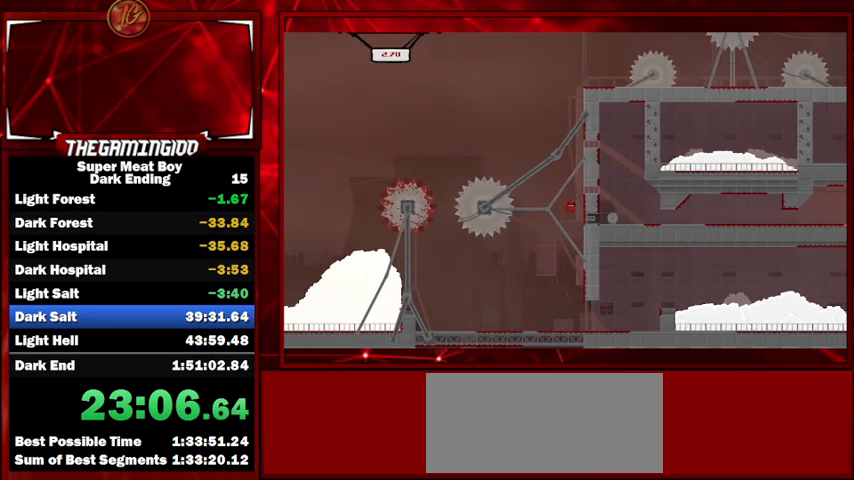
{"keys": ["right", "shift", "space"], "events": [[133, "space", "up"], [167, "space", "down"]]}
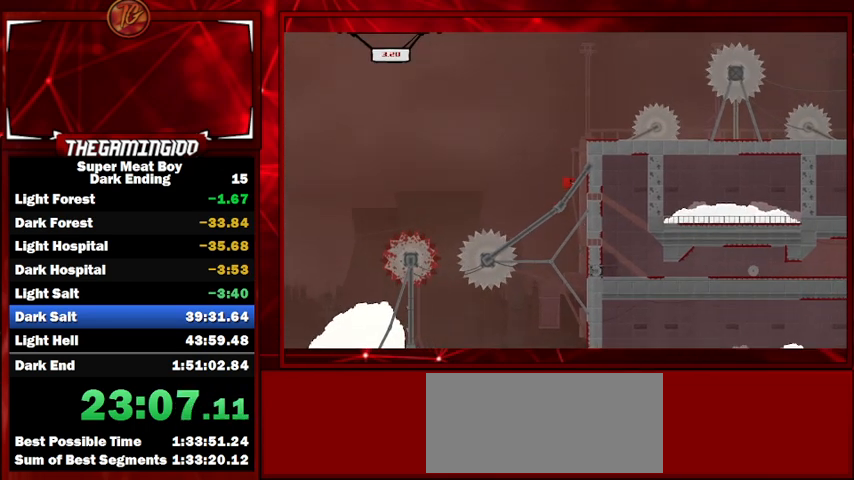
{"keys": ["right", "shift", "space"], "events": [[133, "space", "up"], [200, "space", "down"]]}
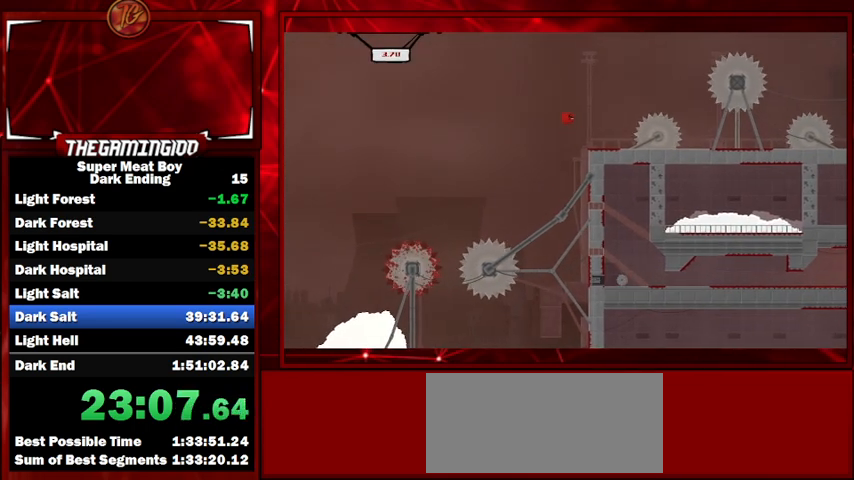
{"keys": ["right", "shift", "space"], "events": [[33, "space", "up"], [100, "right", "up"], [167, "left", "down"], [300, "left", "up"], [433, "right", "down"], [433, "space", "down"]]}